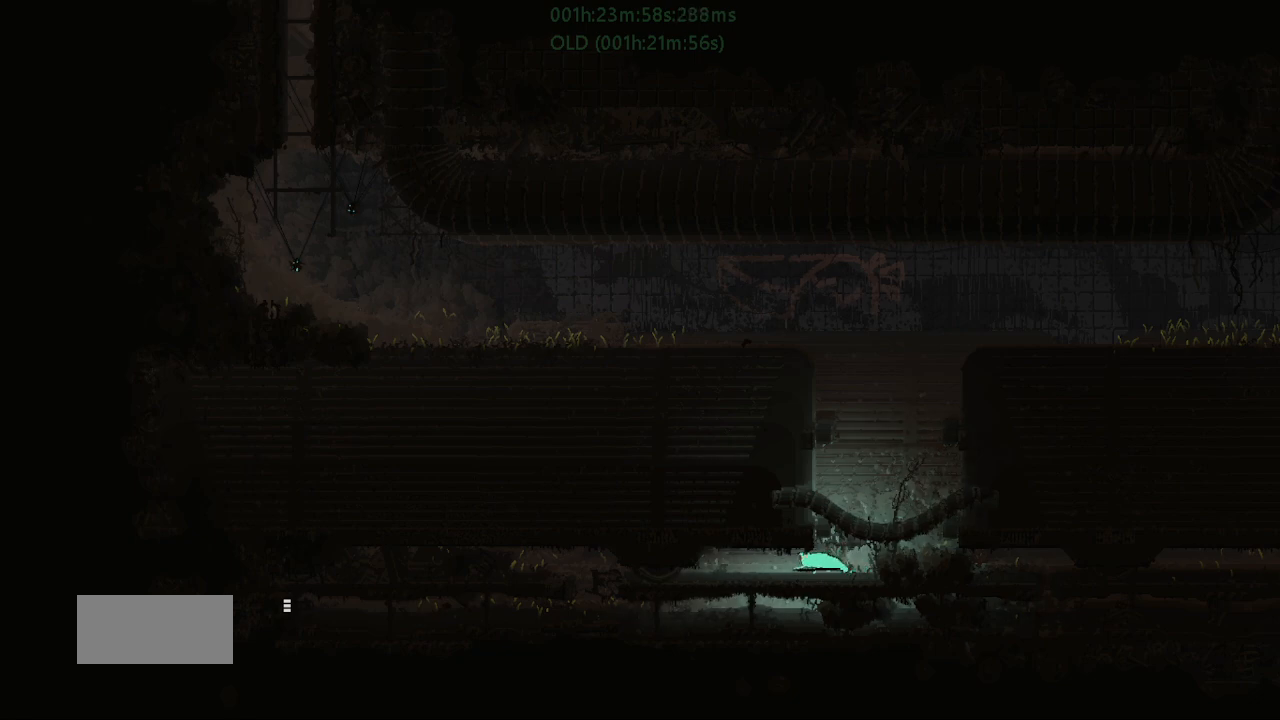
Gameplay with keyboard and mouse; each line is a JSON object with the keys held at the frame after it. "events" lists presses ("down") and releases ("up") of "down", "g", "j", "left", "r", "right", "t" and "up" between this image and that frame as [ms after this image, input, new state], when the widget could be followed in between. No other keys are recorded. Mouse buttons are not recorded. Not read: mouse_move.
{"keys": ["left"], "events": []}
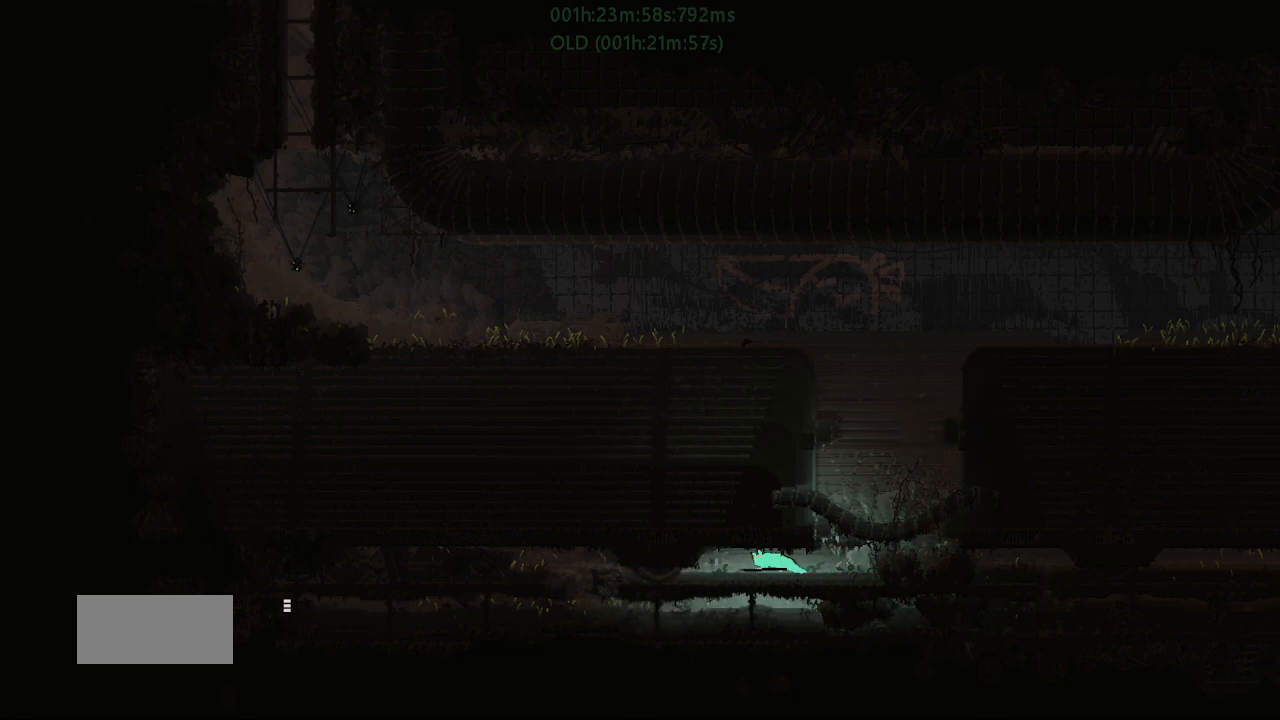
{"keys": ["left"], "events": []}
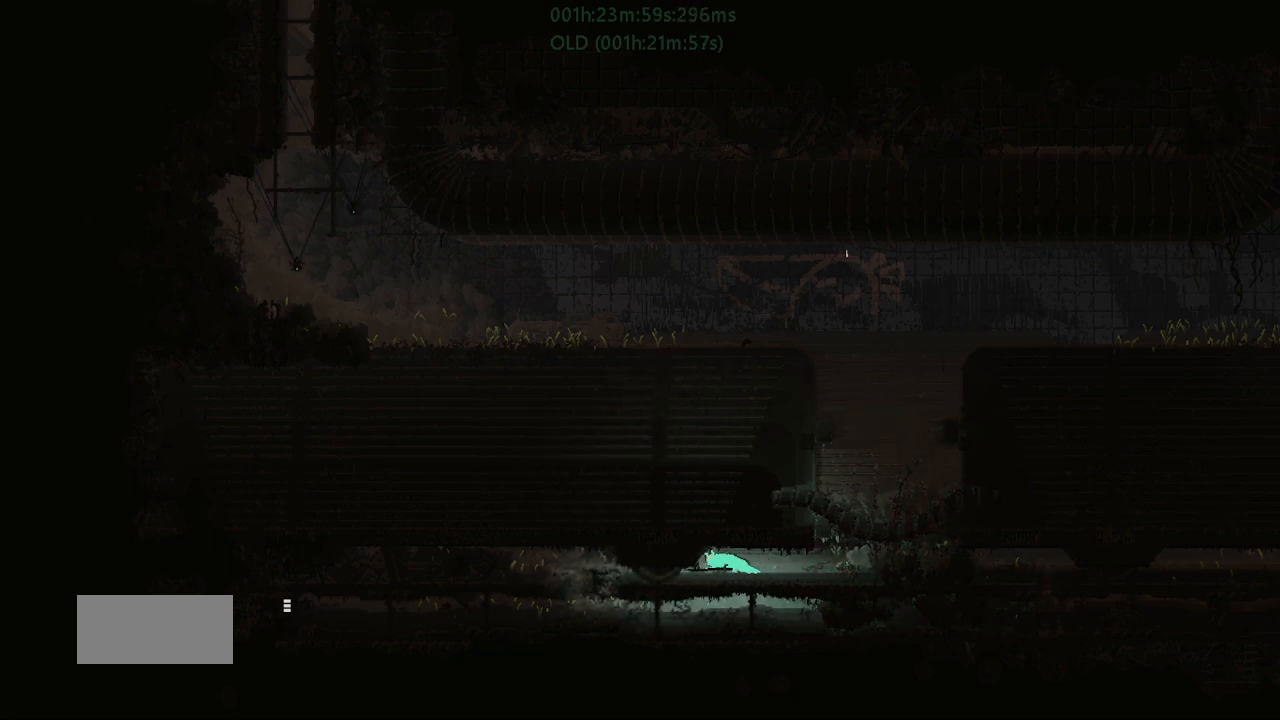
{"keys": ["left"], "events": []}
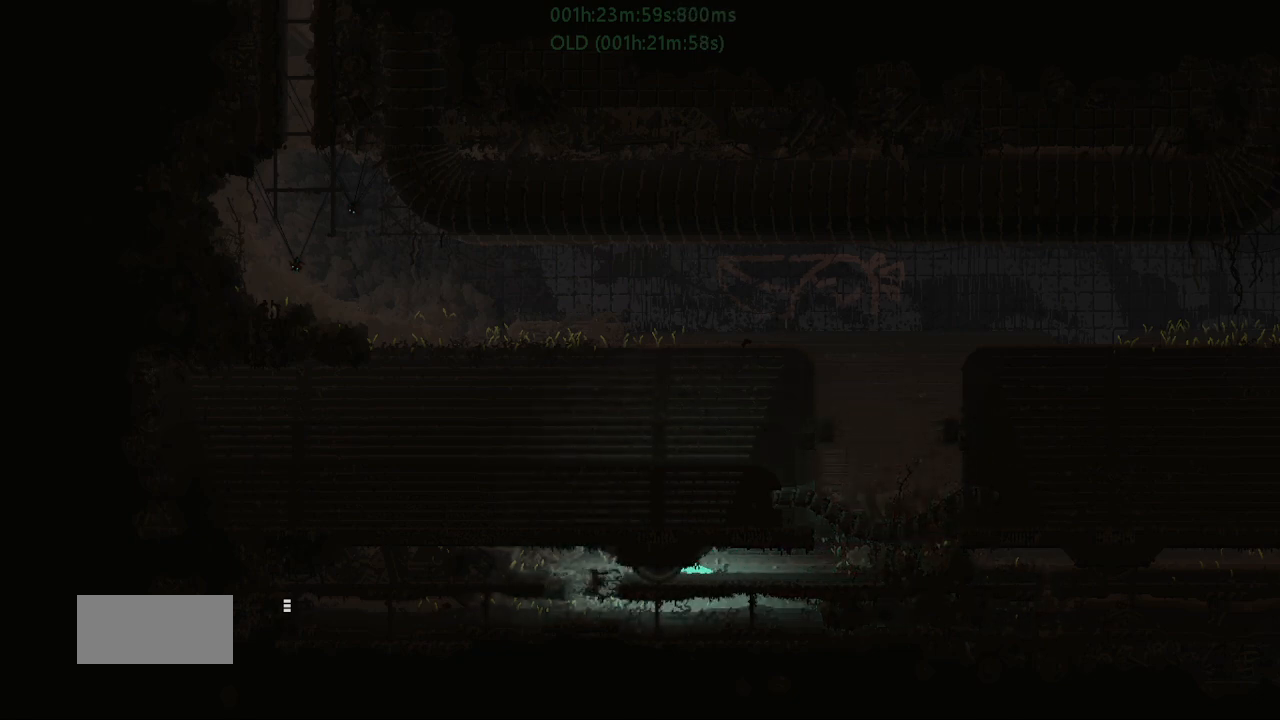
{"keys": ["left"], "events": []}
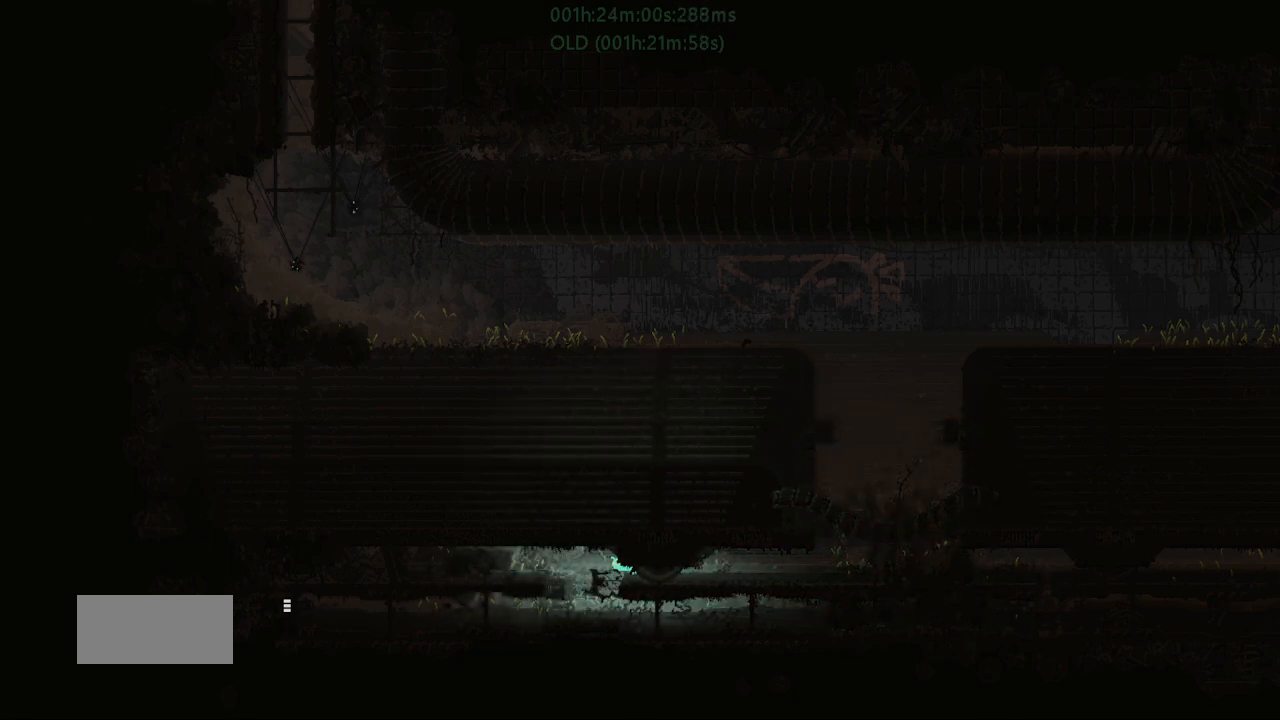
{"keys": ["left"], "events": [[317, "down", "down"], [467, "down", "up"]]}
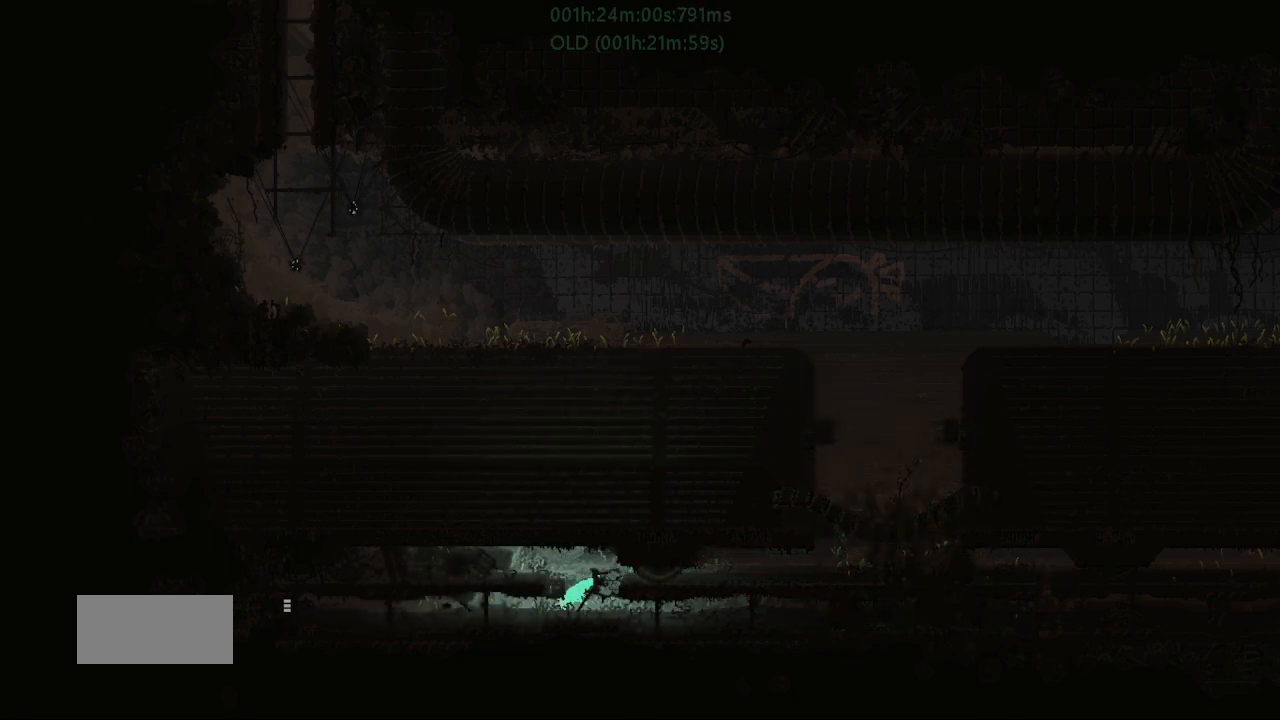
{"keys": ["left"], "events": []}
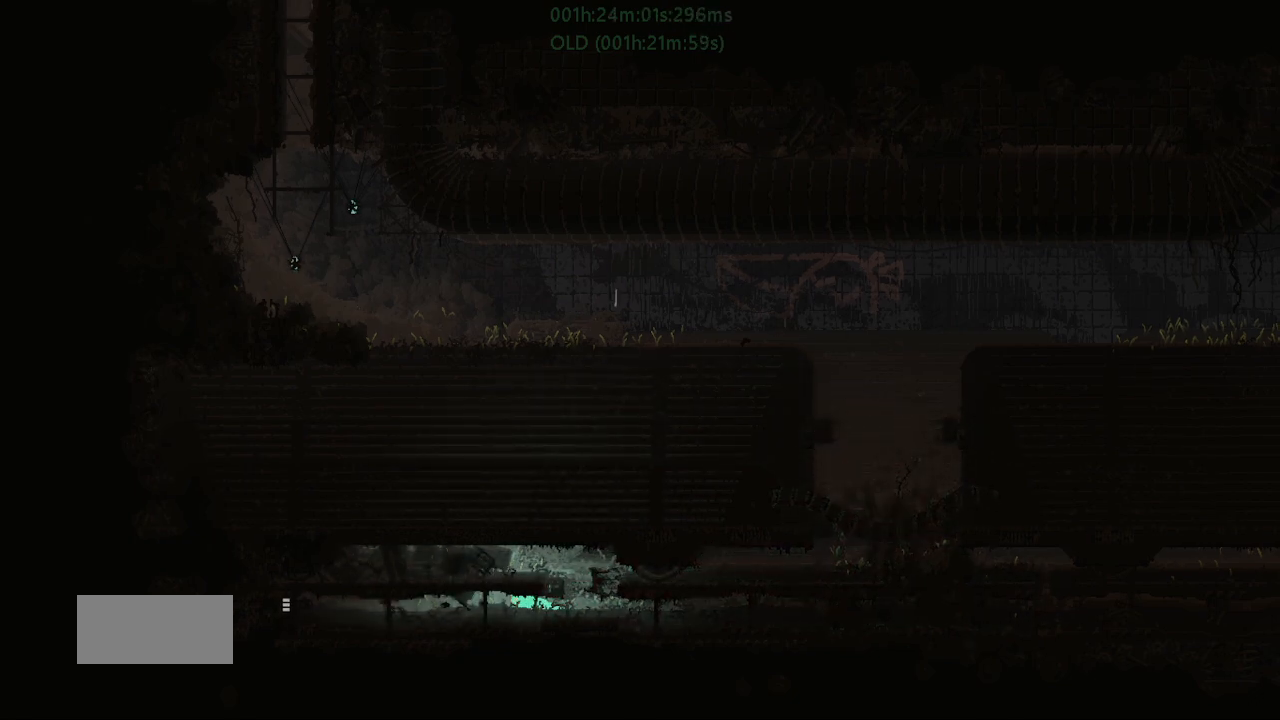
{"keys": ["left"], "events": []}
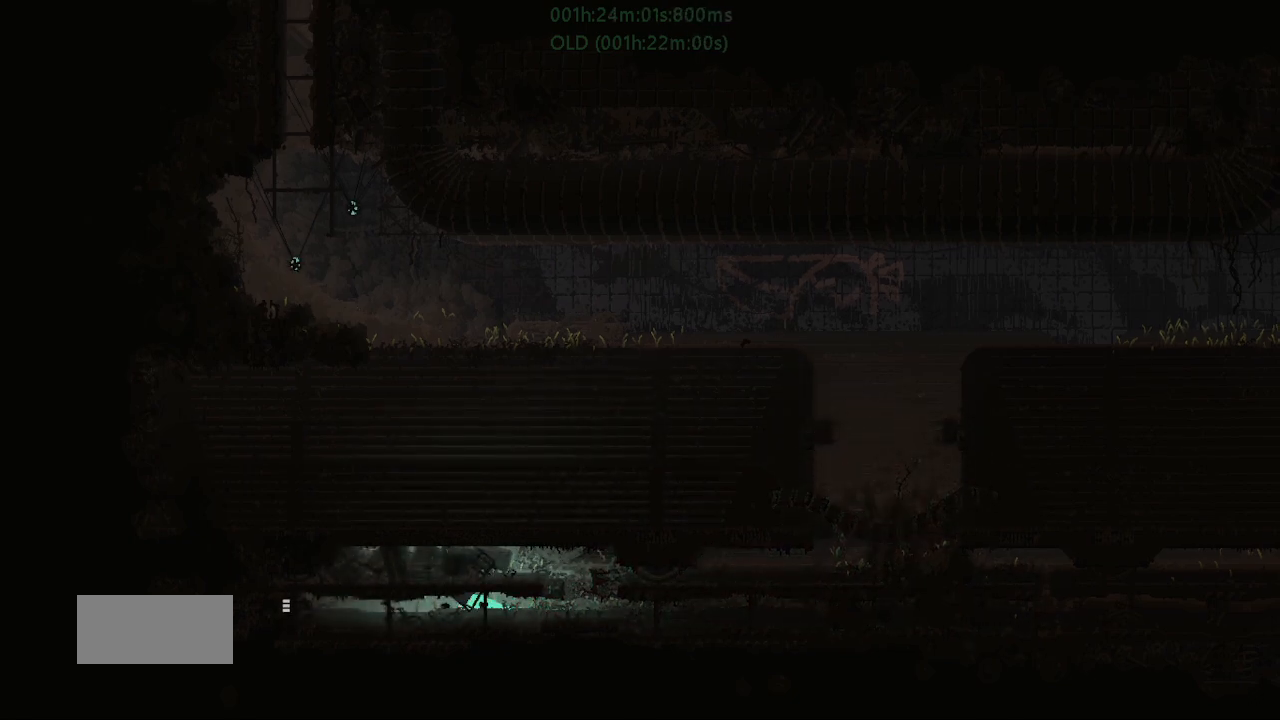
{"keys": ["left"], "events": []}
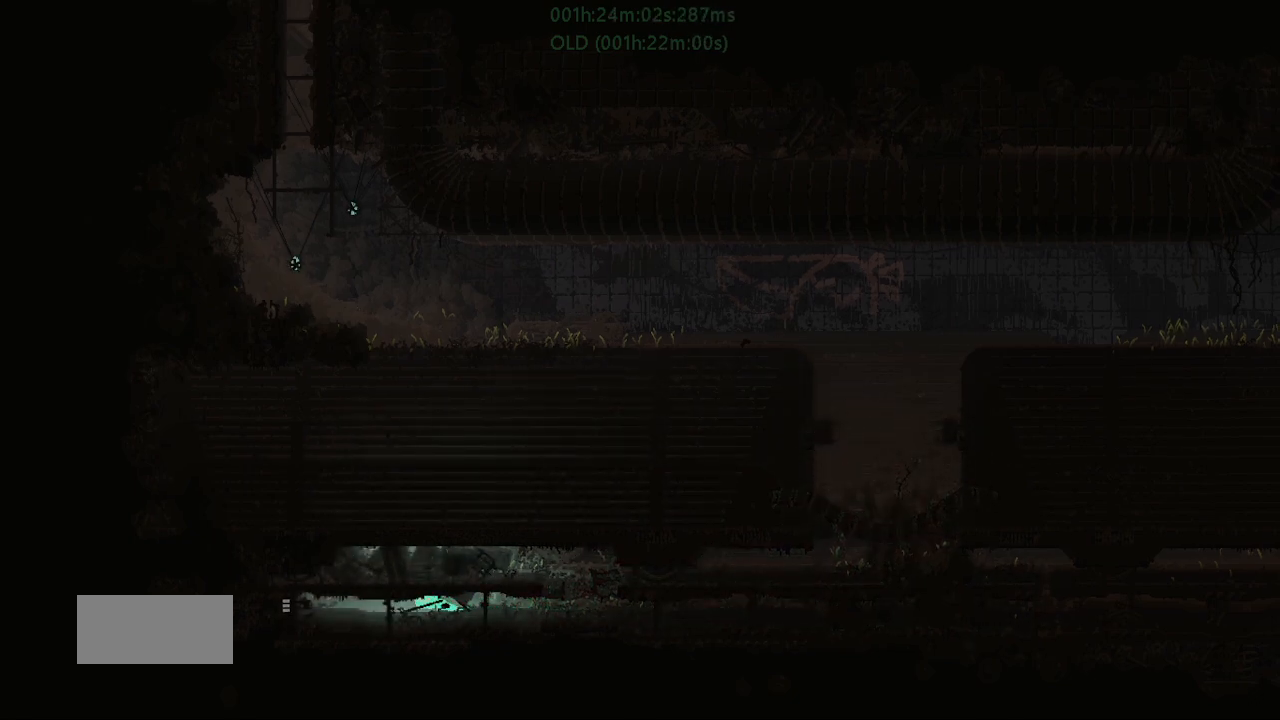
{"keys": ["left"], "events": []}
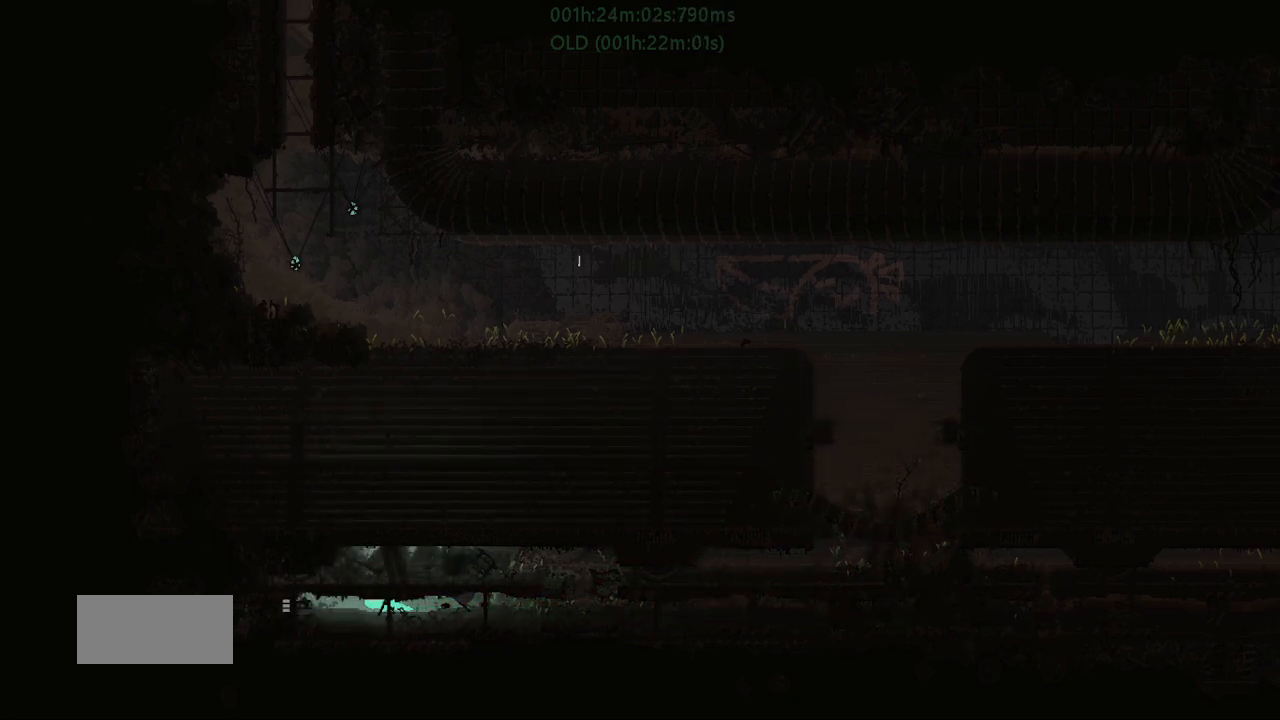
{"keys": ["left"], "events": []}
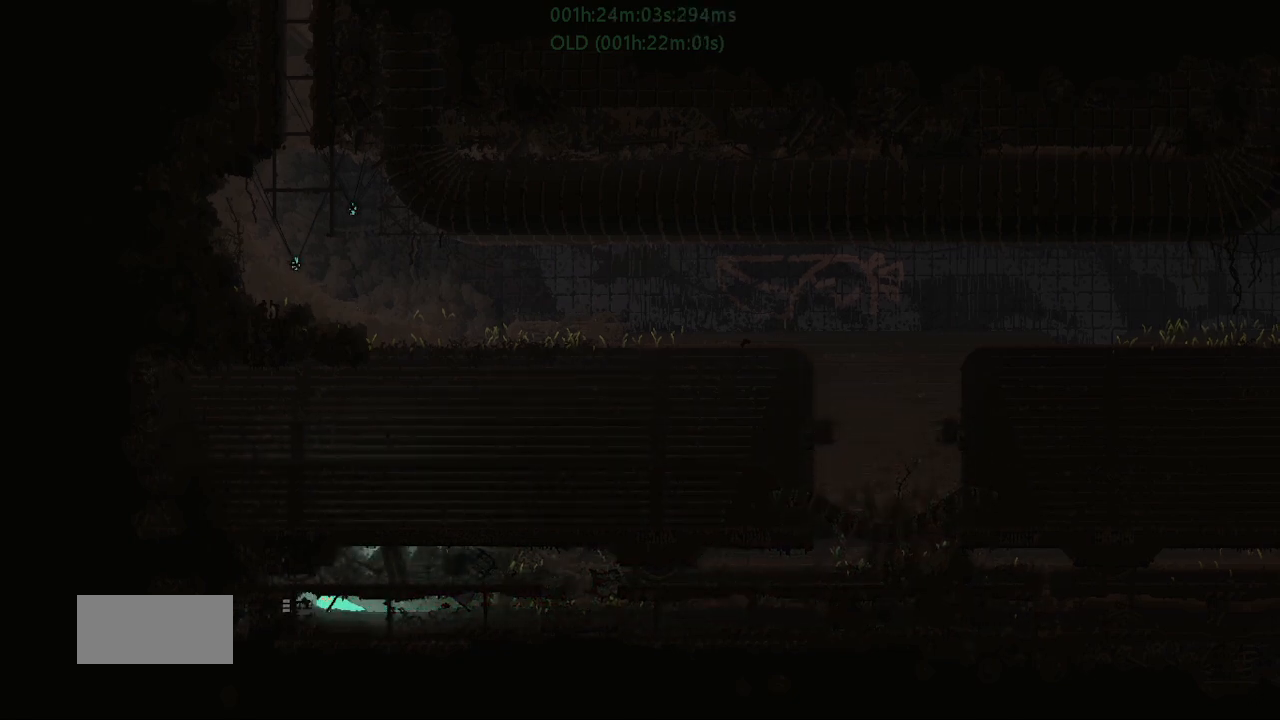
{"keys": ["left"], "events": []}
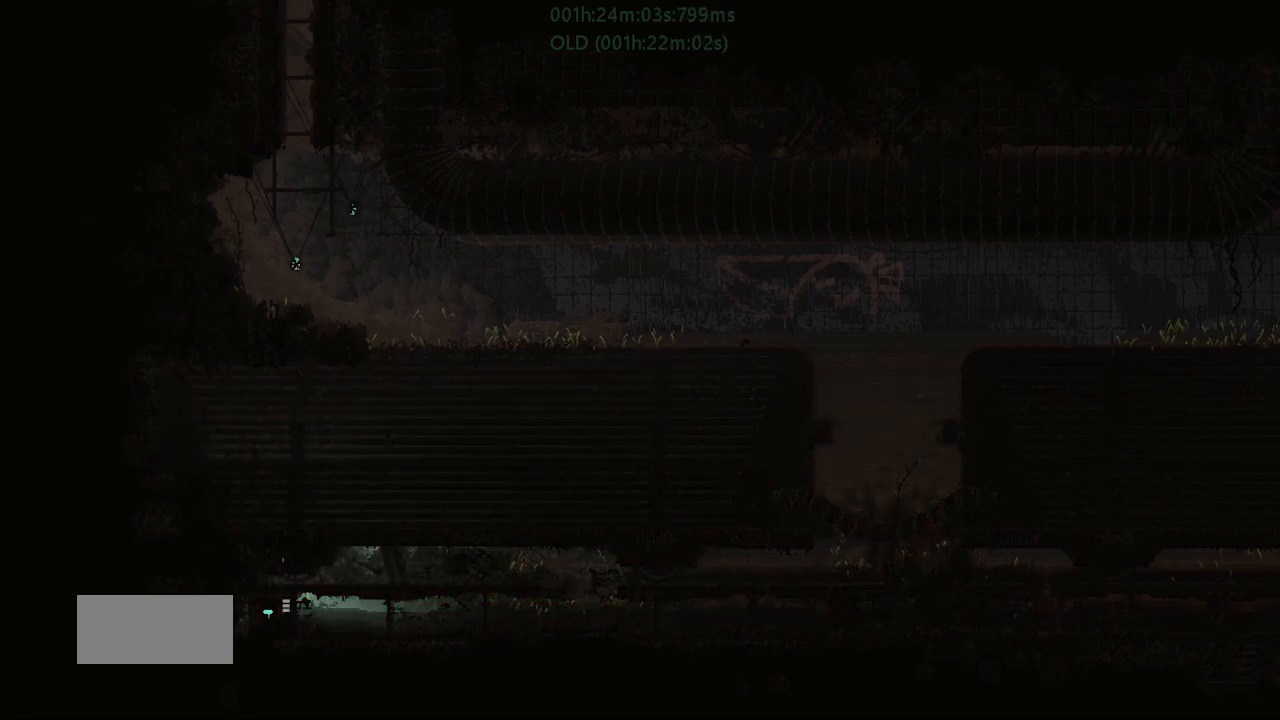
{"keys": ["left"], "events": []}
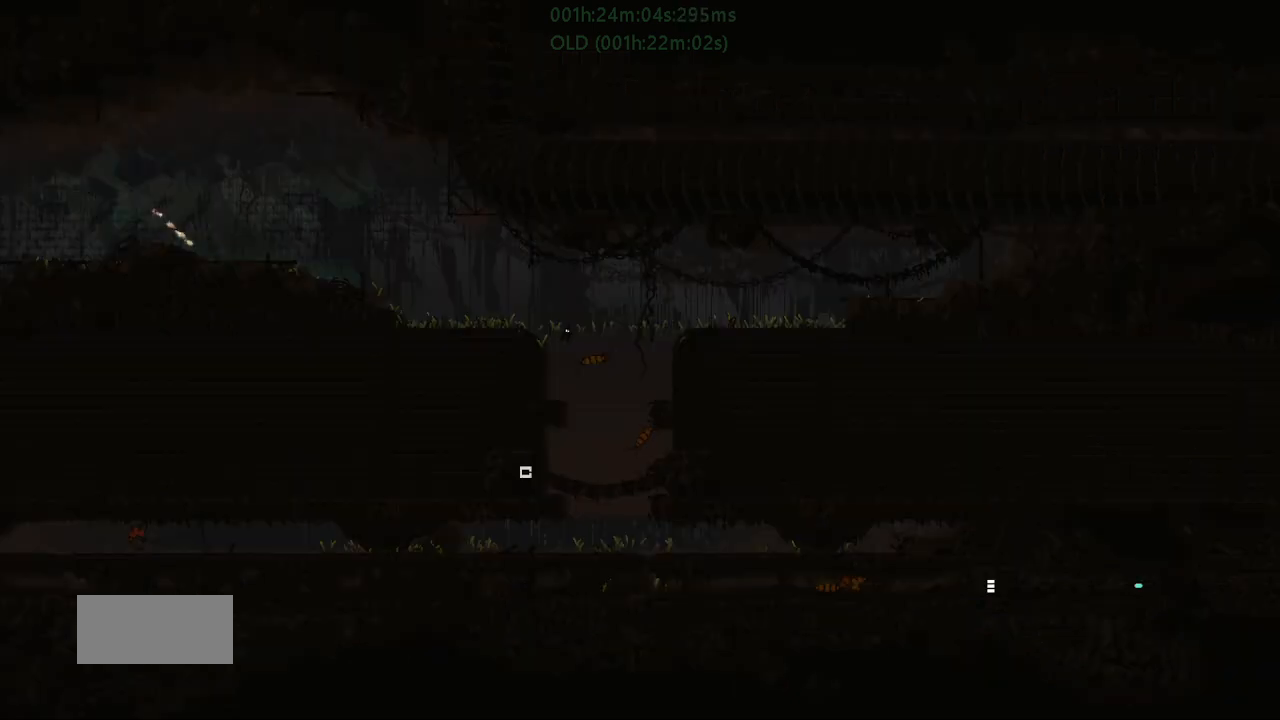
{"keys": [], "events": [[467, "left", "up"]]}
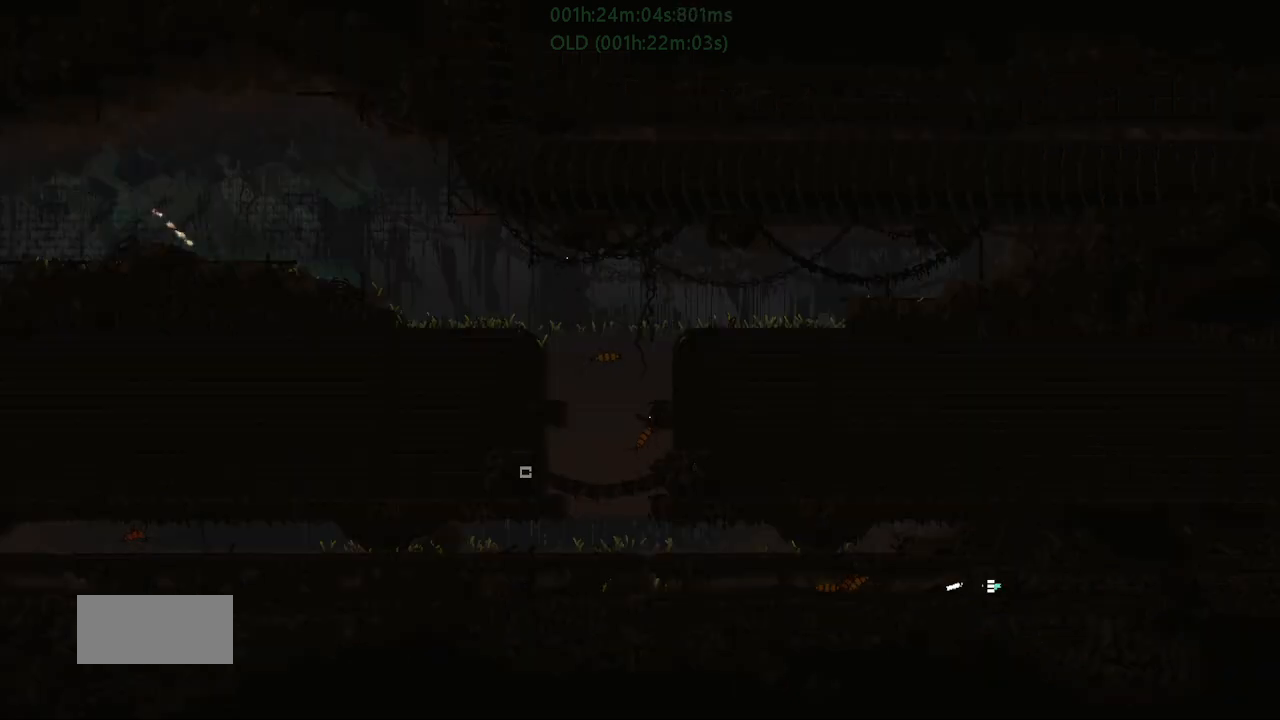
{"keys": ["left"], "events": [[100, "down", "down"], [117, "left", "down"], [133, "left", "up"], [217, "g", "down"], [267, "left", "down"], [317, "g", "up"], [367, "down", "up"]]}
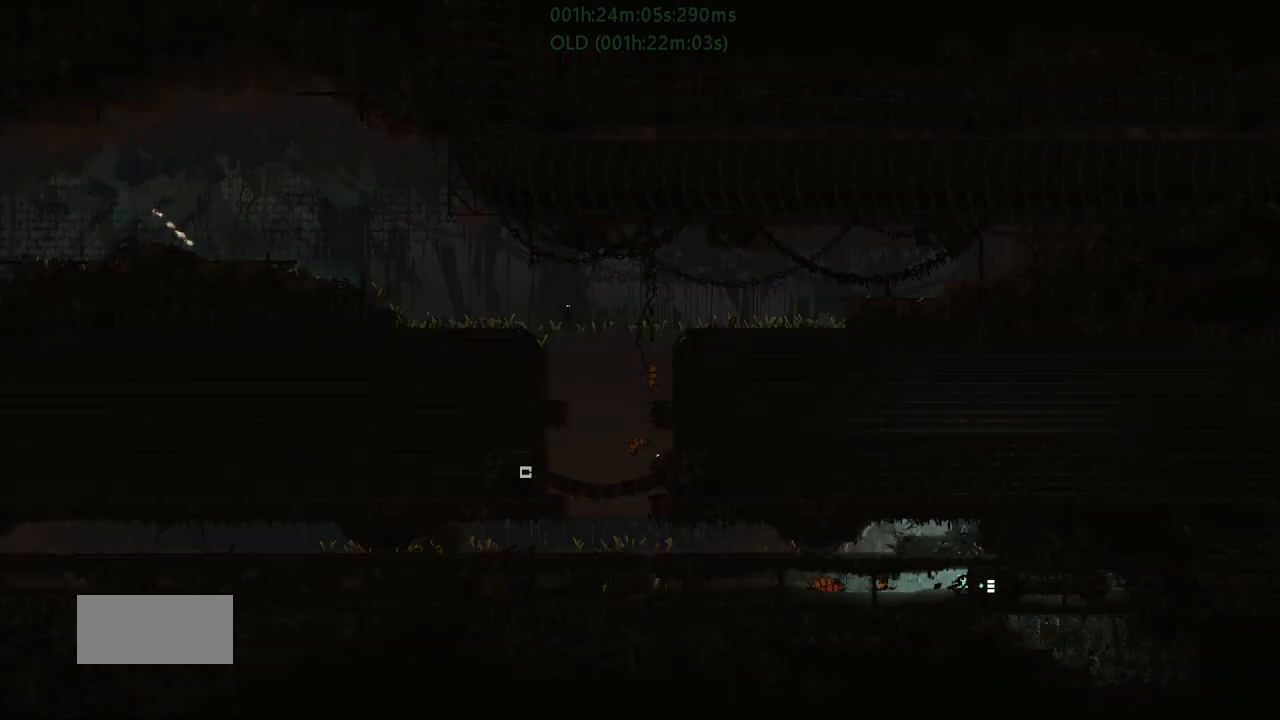
{"keys": ["left"], "events": []}
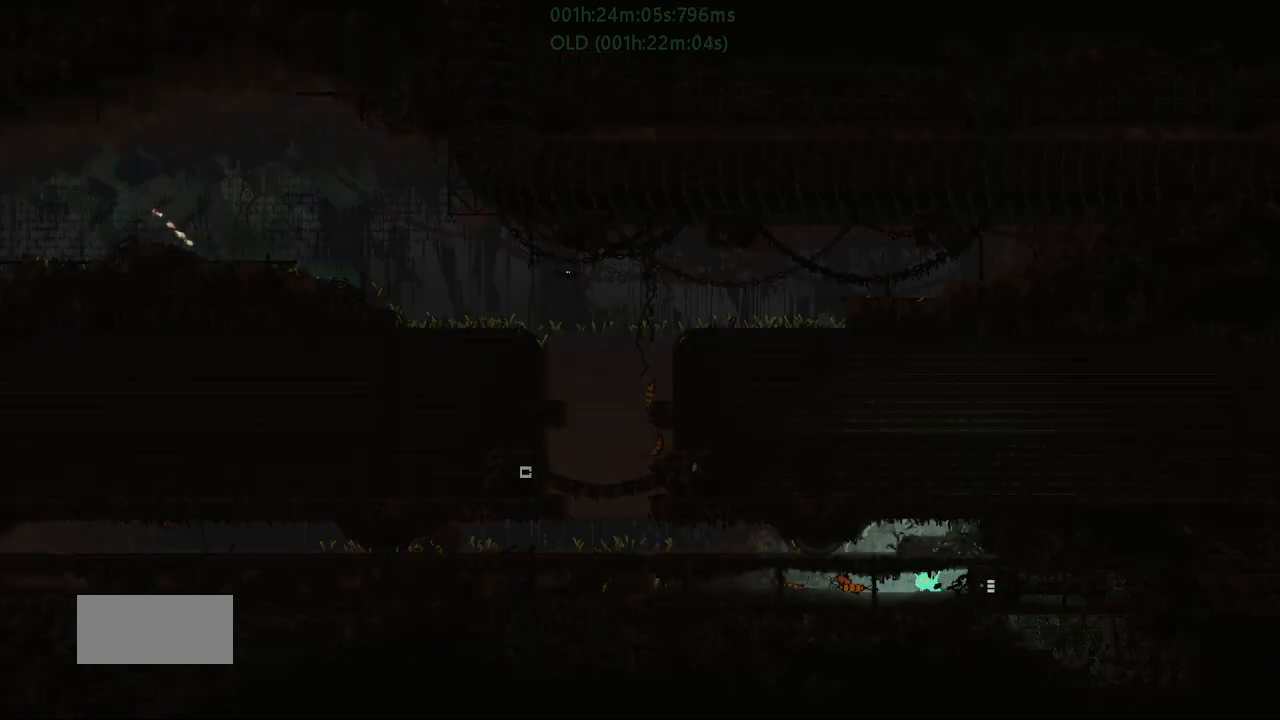
{"keys": ["left"], "events": []}
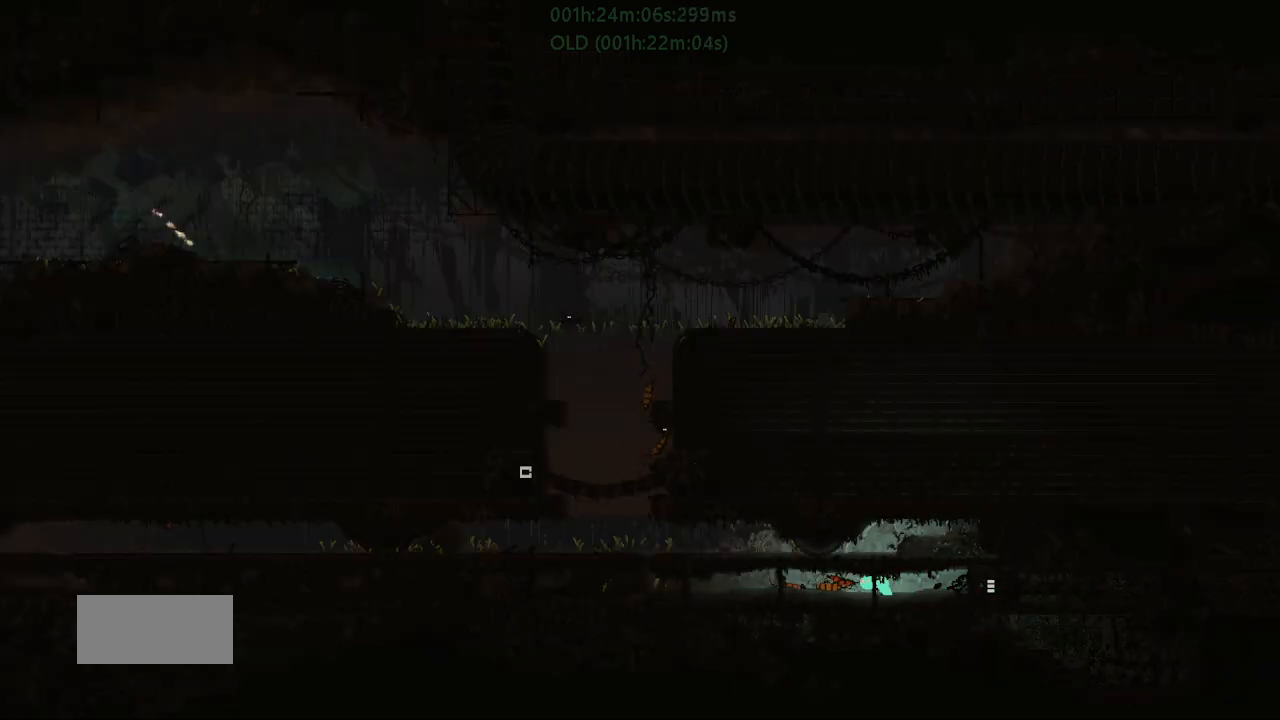
{"keys": ["g"], "events": [[250, "g", "down"], [250, "left", "up"]]}
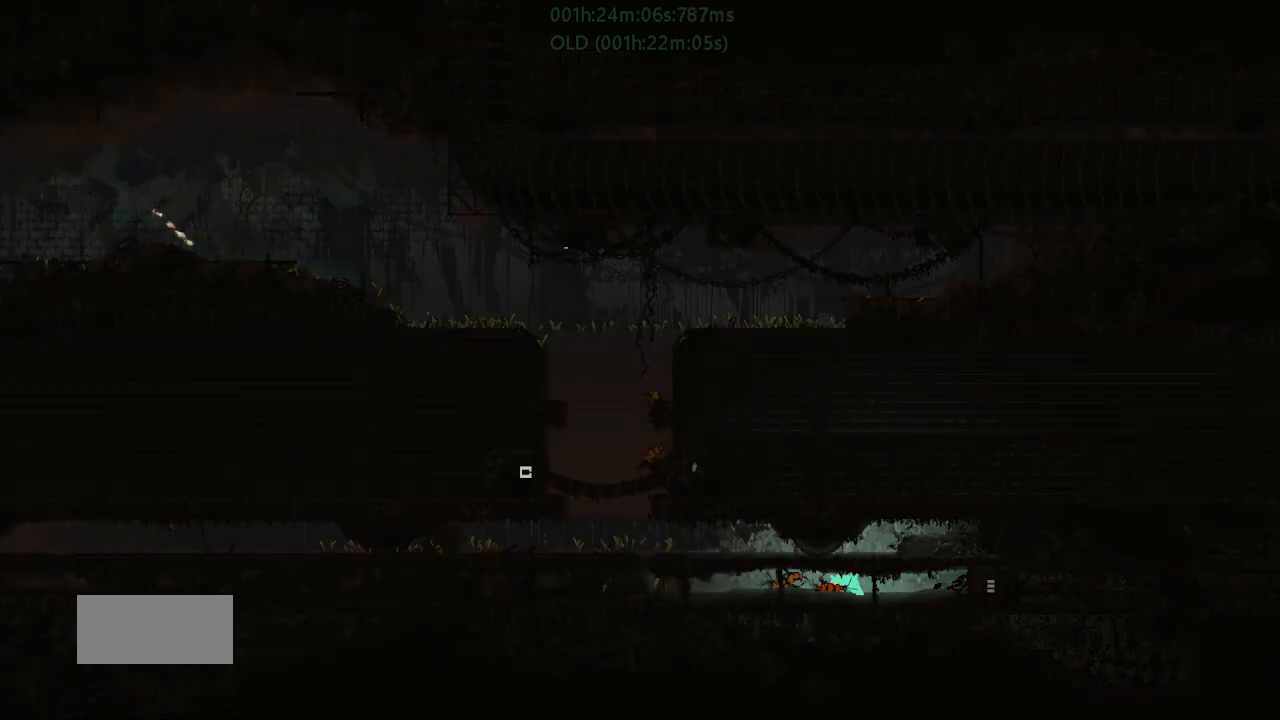
{"keys": ["g"], "events": []}
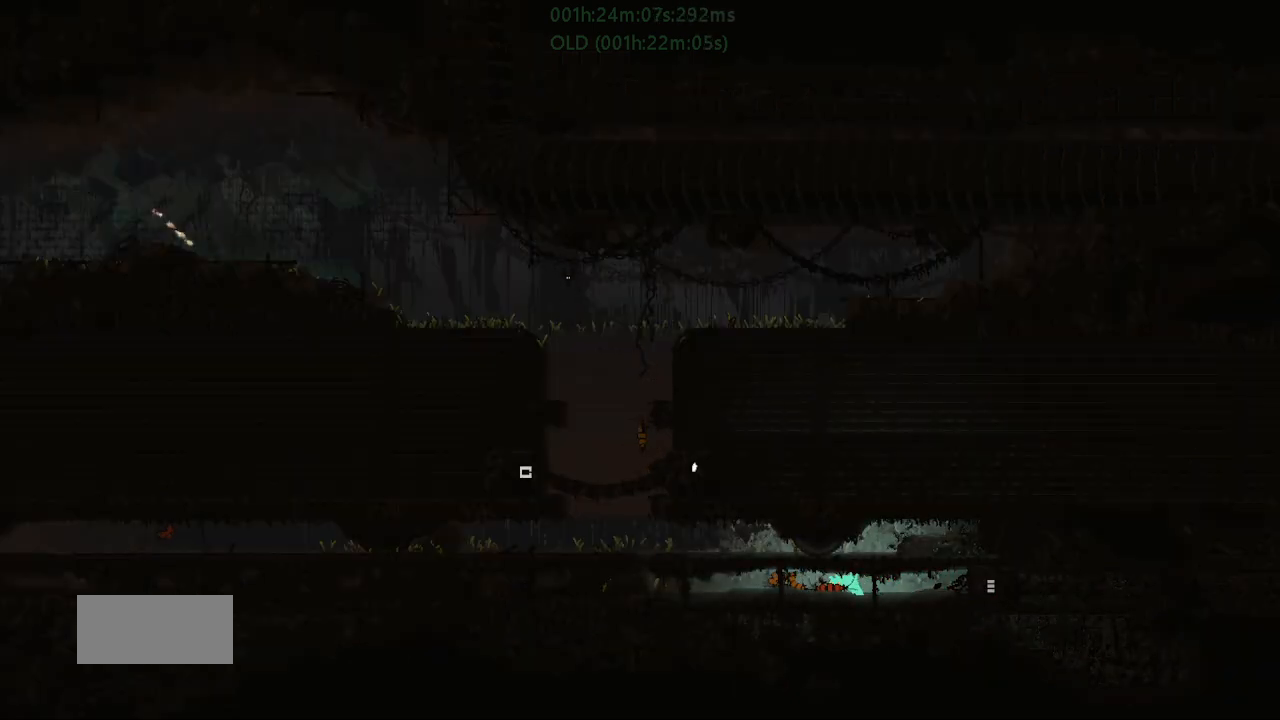
{"keys": ["g"], "events": []}
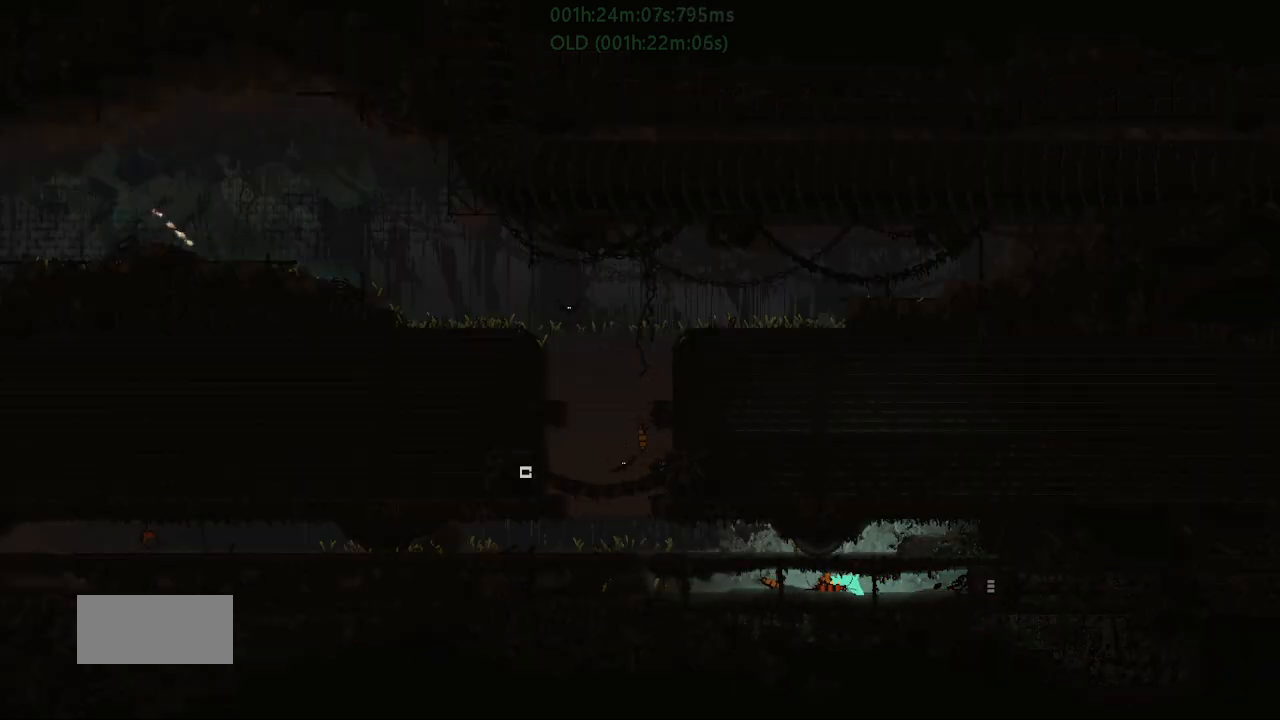
{"keys": ["g"], "events": []}
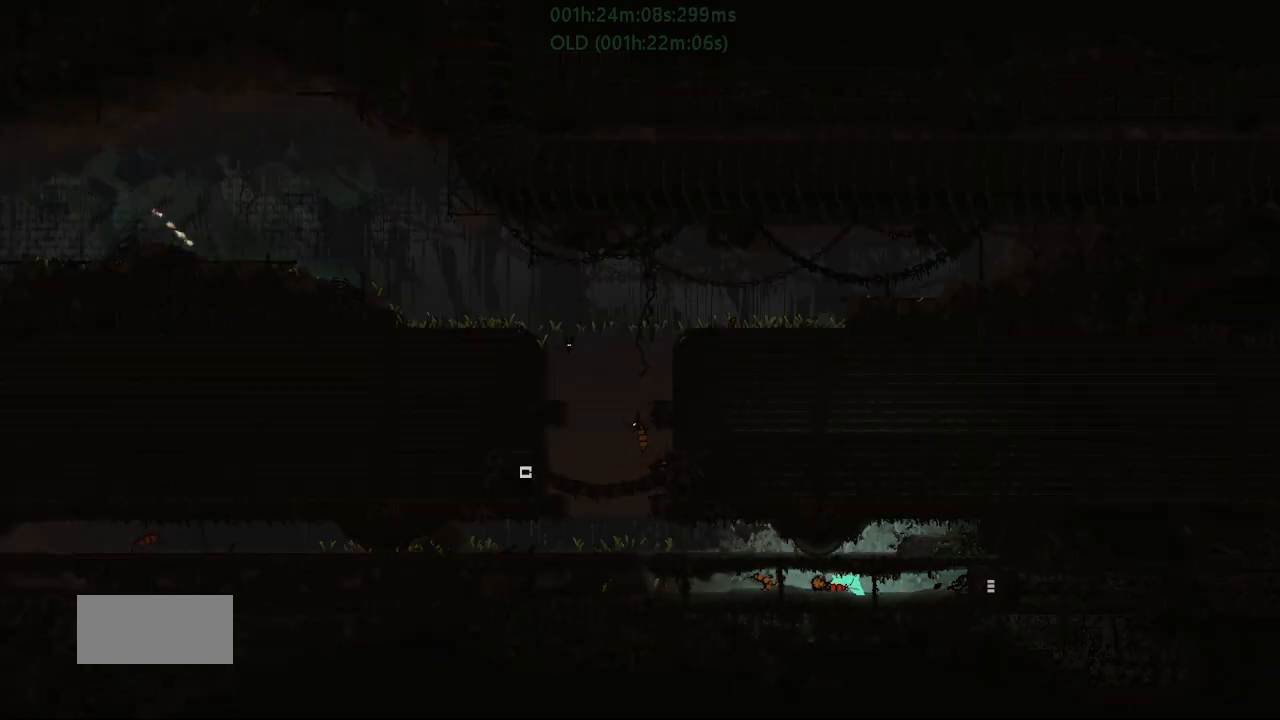
{"keys": ["g"], "events": []}
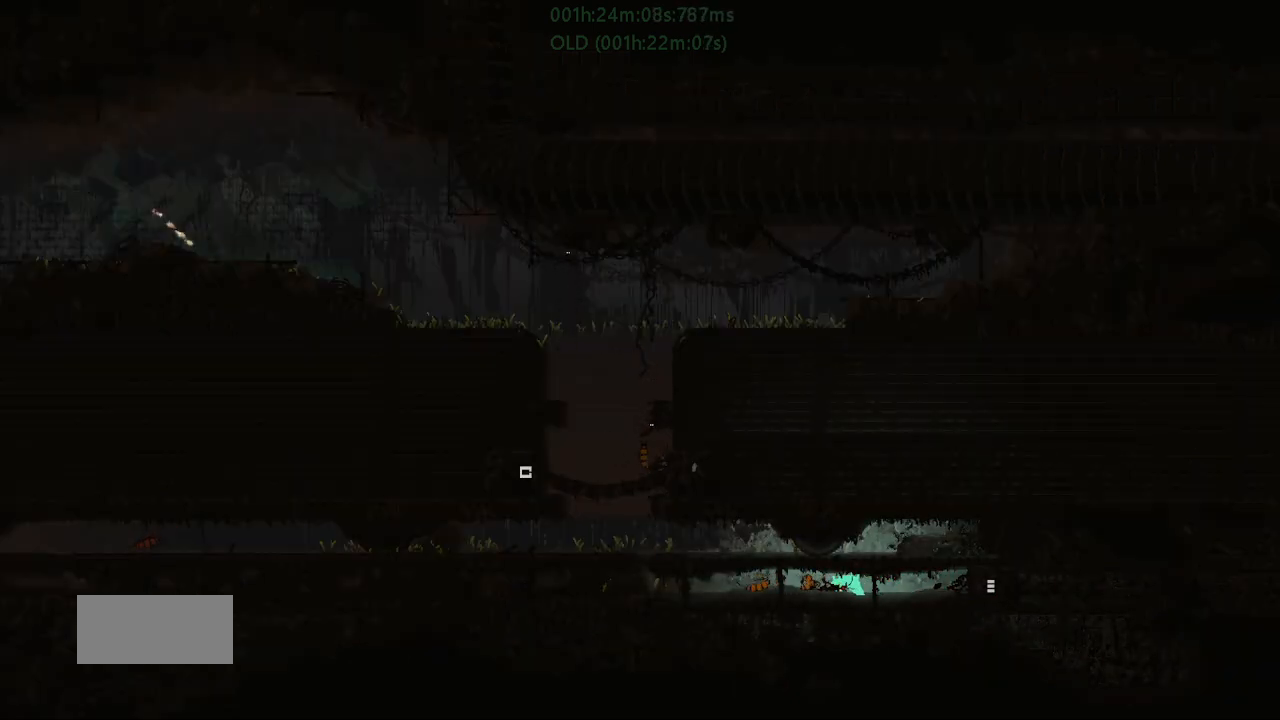
{"keys": ["g"], "events": []}
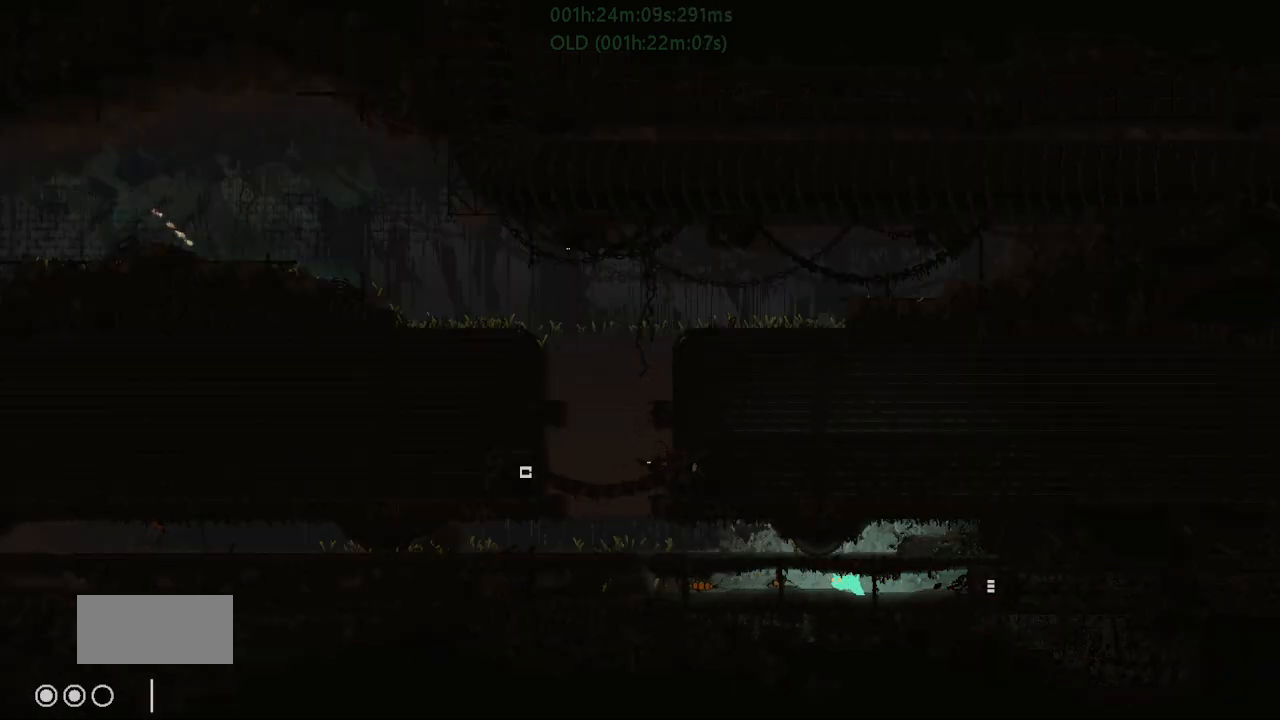
{"keys": ["g"], "events": [[83, "left", "down"], [150, "g", "up"], [500, "g", "down"], [500, "left", "up"]]}
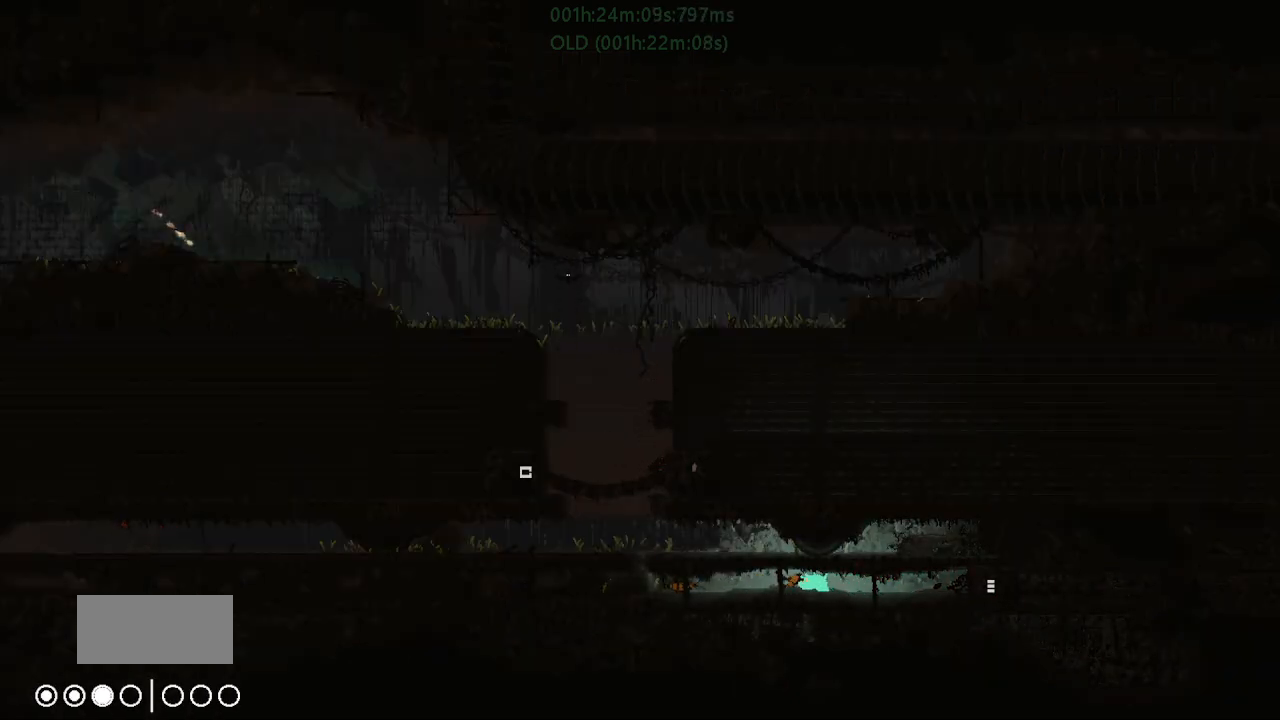
{"keys": ["g"], "events": []}
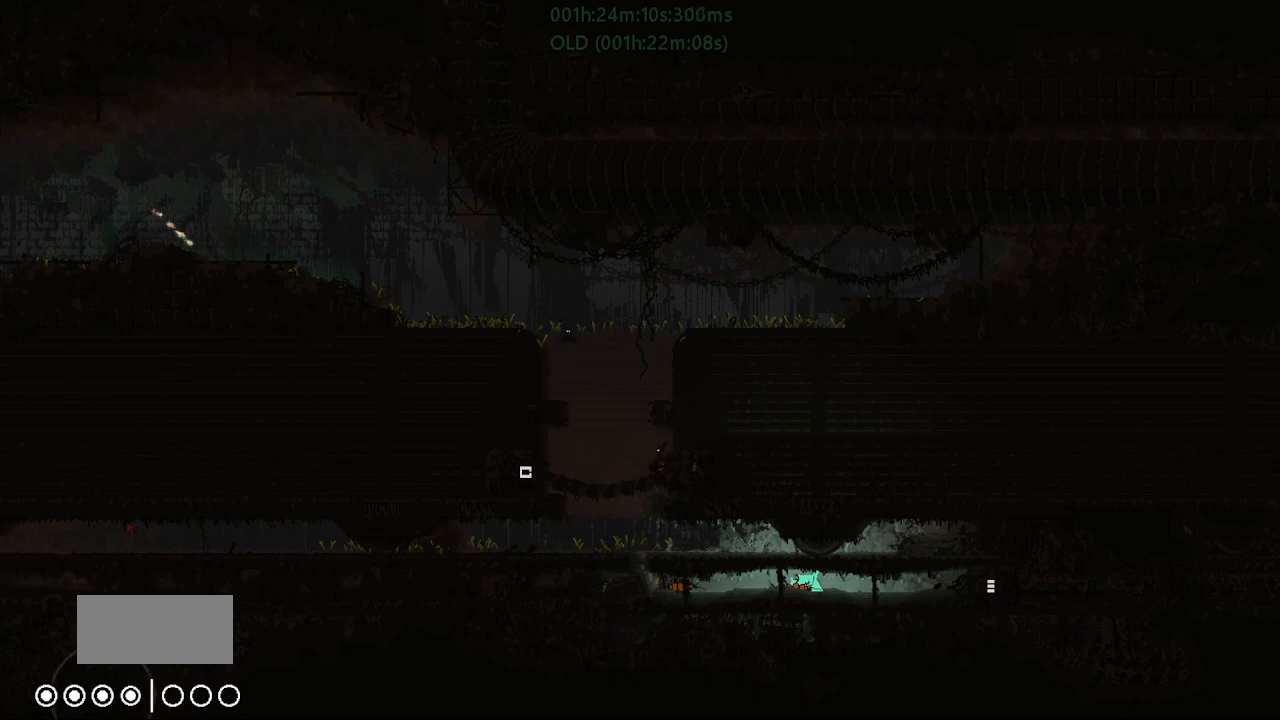
{"keys": ["g"], "events": []}
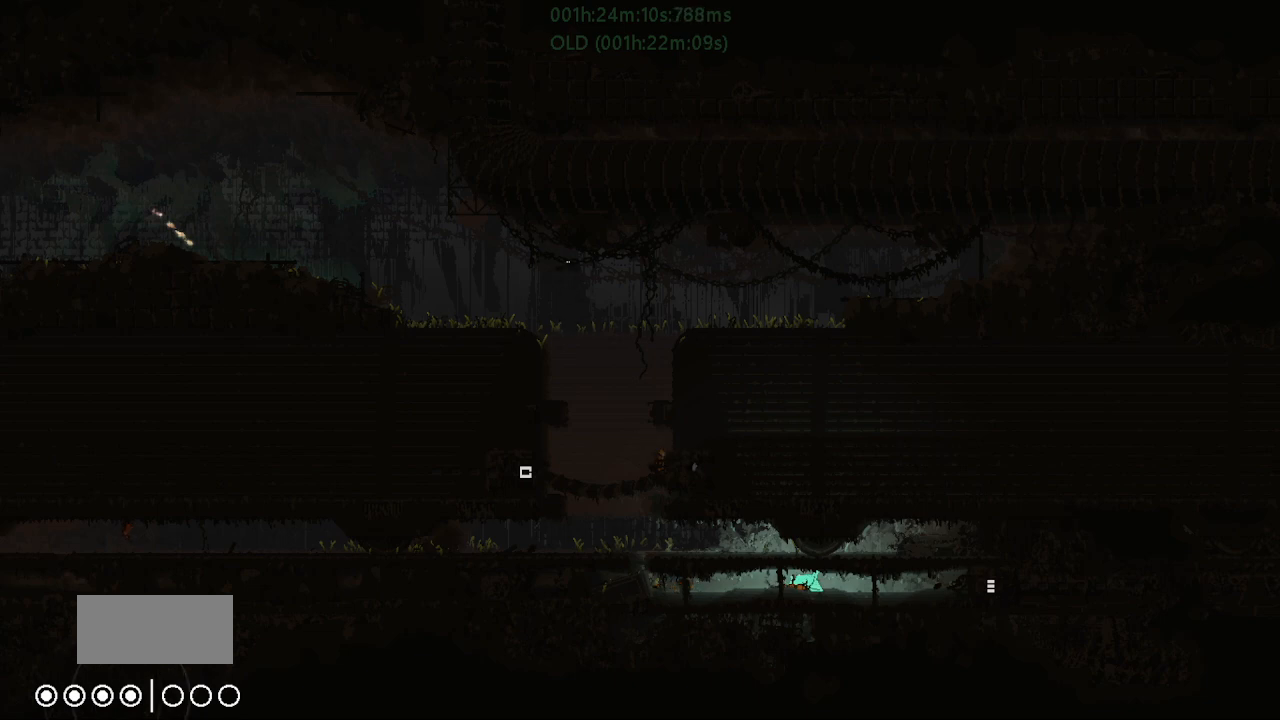
{"keys": [], "events": [[350, "g", "up"], [367, "t", "down"], [467, "t", "up"]]}
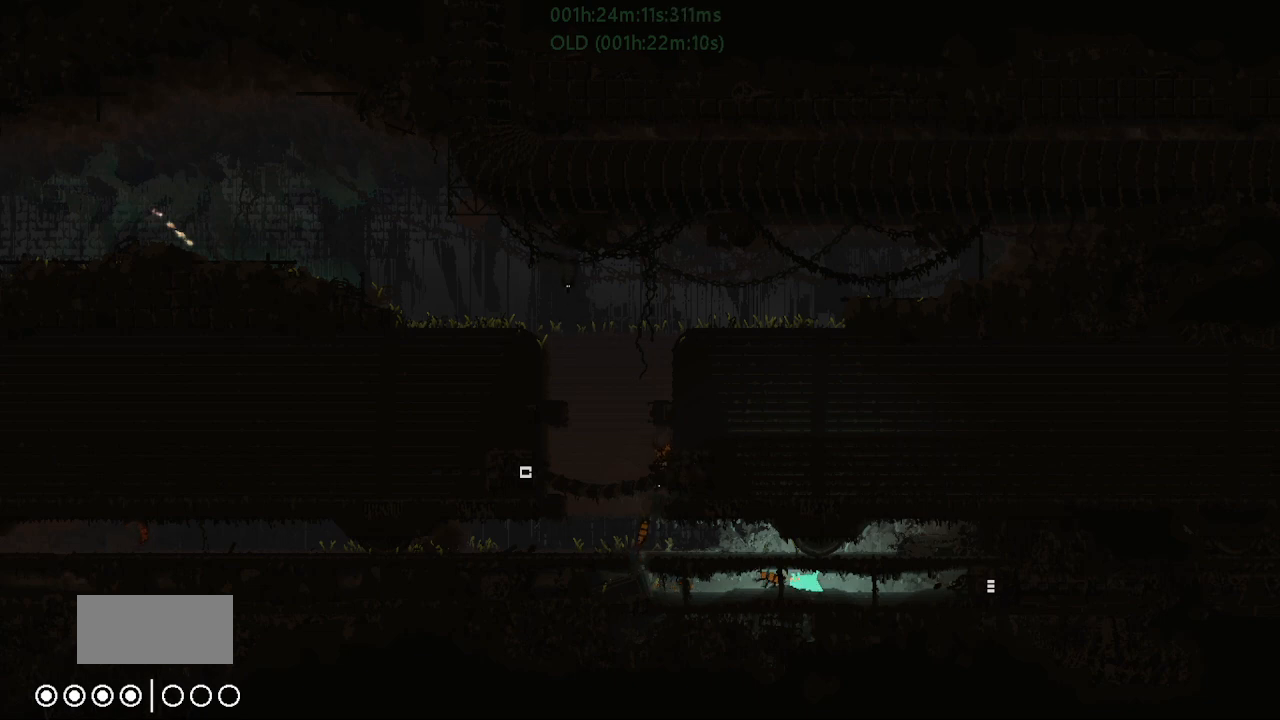
{"keys": ["left"], "events": [[167, "left", "down"], [400, "g", "down"], [500, "g", "up"]]}
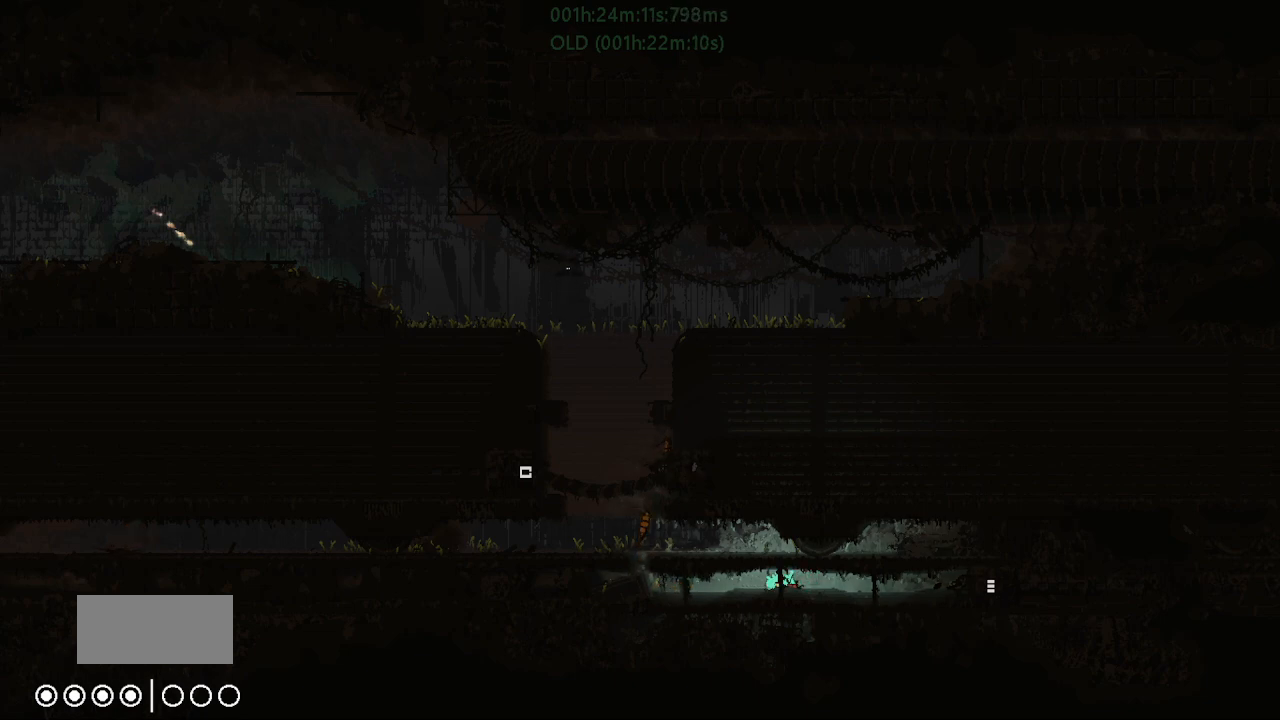
{"keys": ["left"], "events": []}